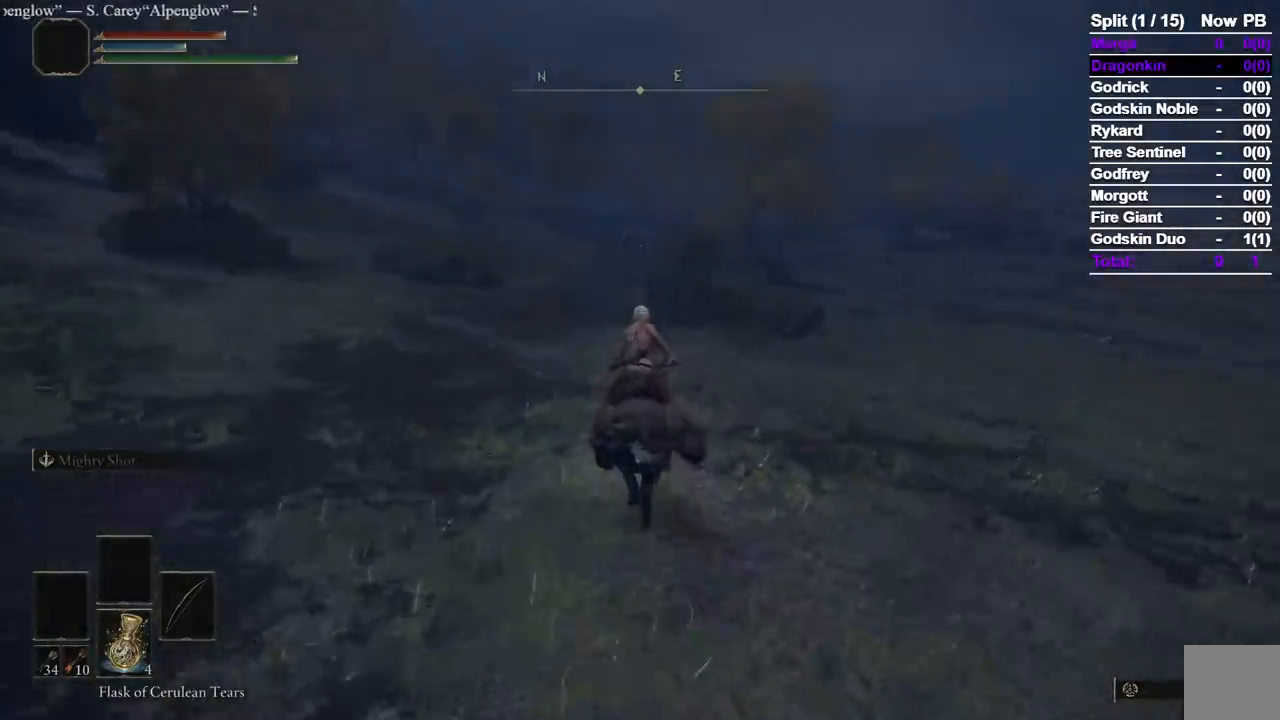
Gameplay with a controller (Xbox layout); each line is a JSON object with the inputs held at the frame after it. "events" lists button and stick changes between this image and that frame as [ms after this image, input, new state], when the widget could be followed in between. Not read: L2 R2.
{"buttons": [], "left_stick": "up", "right_stick": "center", "events": []}
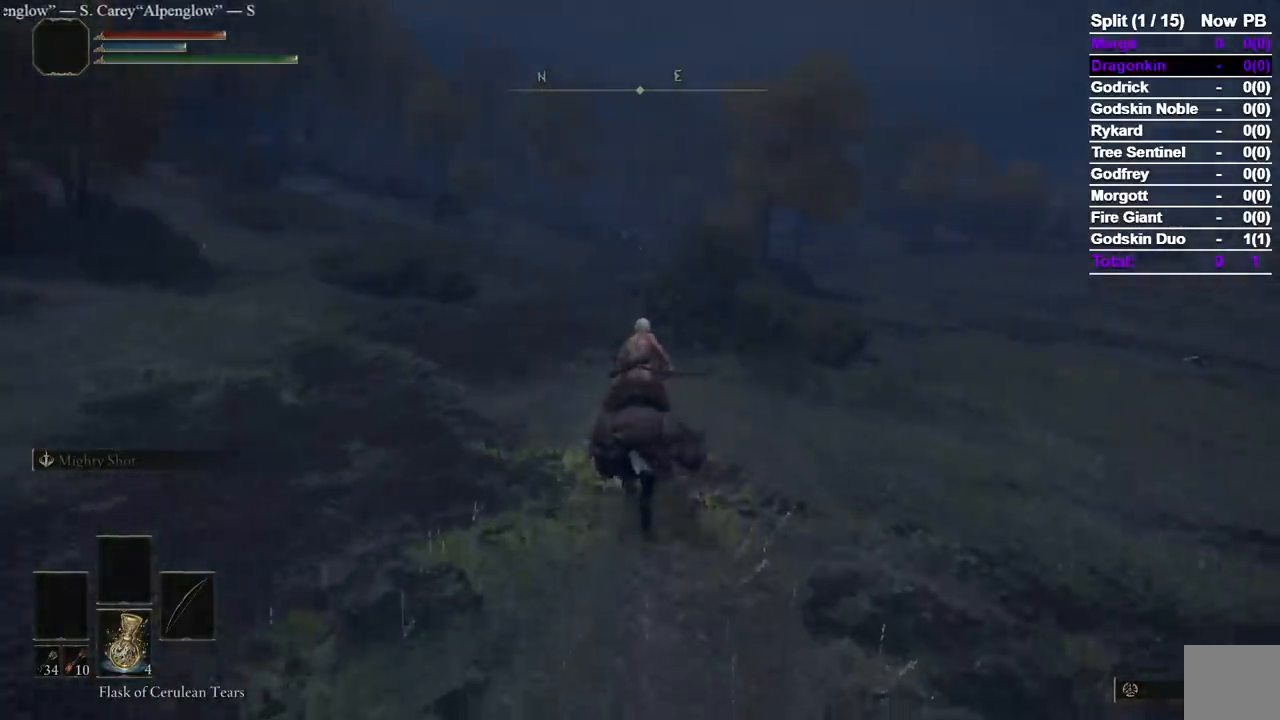
{"buttons": [], "left_stick": "up", "right_stick": "center", "events": [[233, "B", "down"], [417, "B", "up"]]}
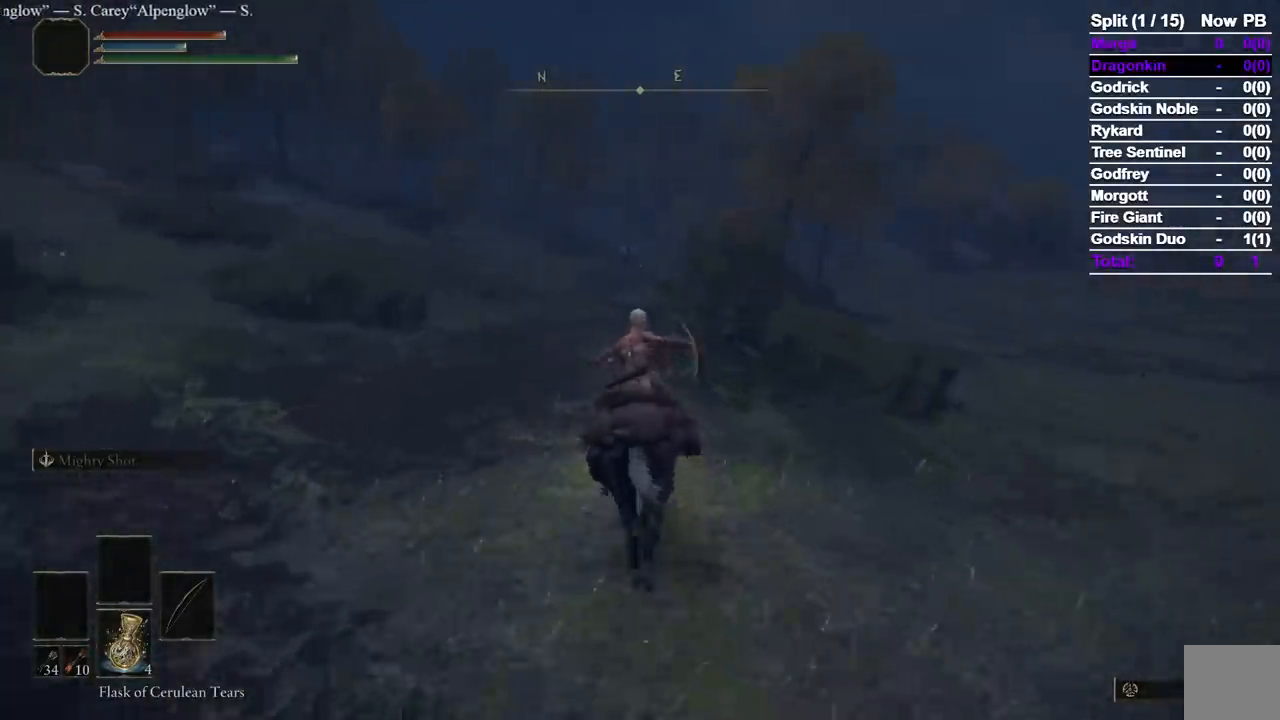
{"buttons": [], "left_stick": "up", "right_stick": "center", "events": []}
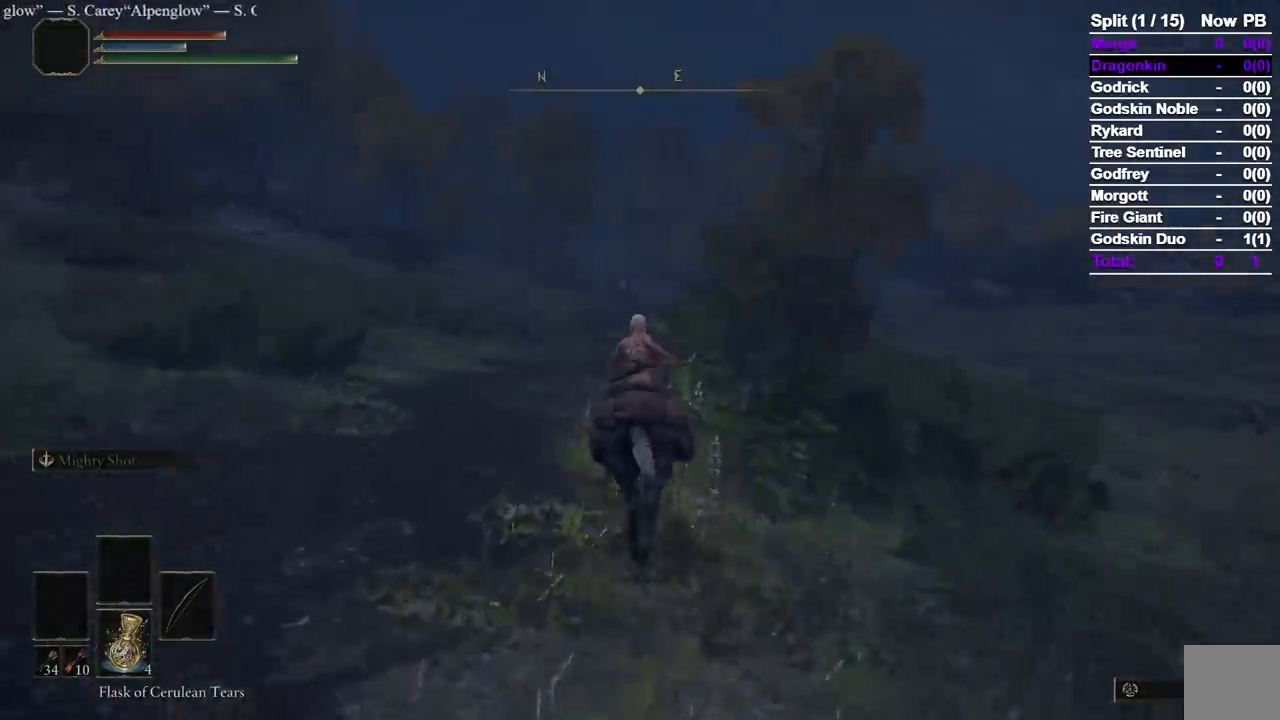
{"buttons": [], "left_stick": "up", "right_stick": "center", "events": []}
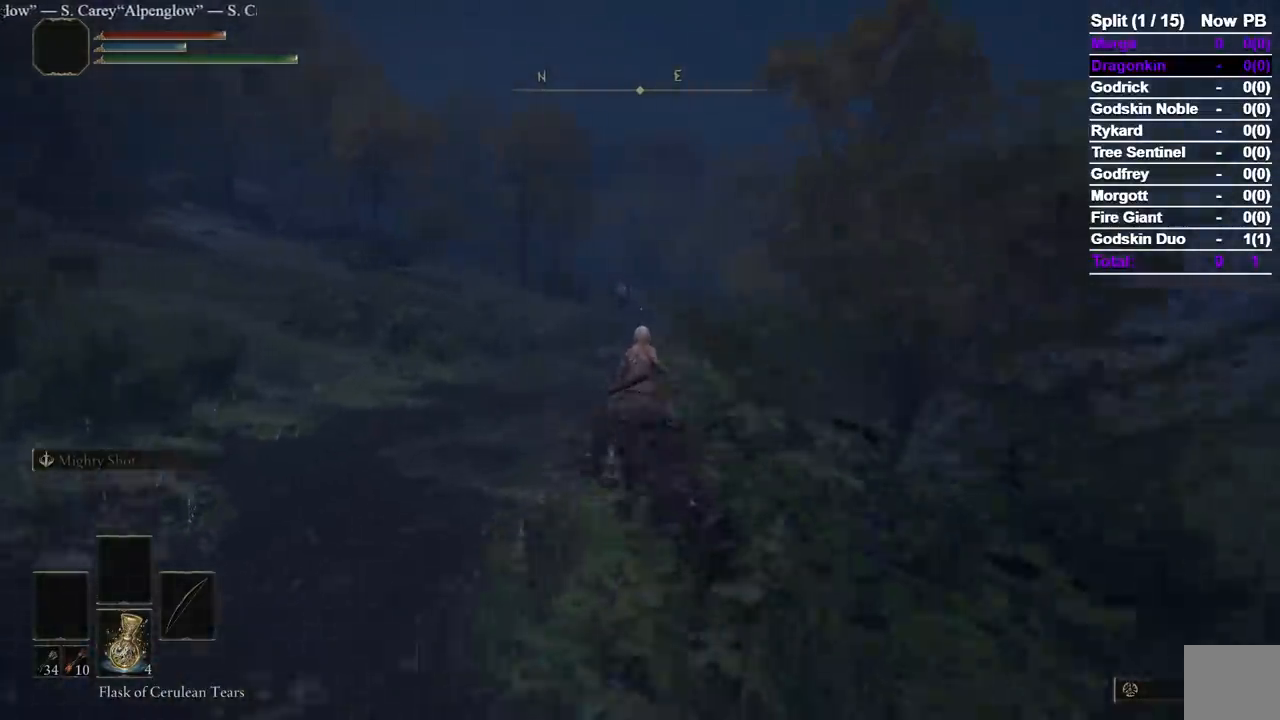
{"buttons": [], "left_stick": "up", "right_stick": "center"}
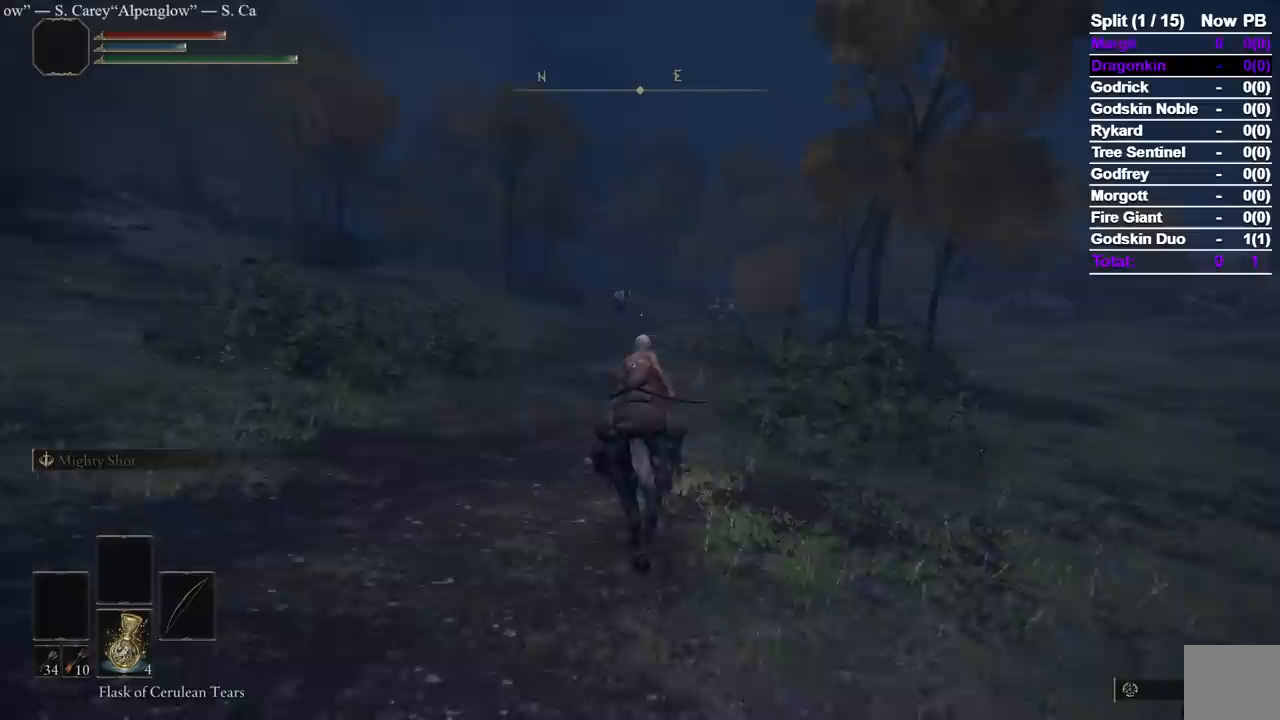
{"buttons": [], "left_stick": "up", "right_stick": "center", "events": []}
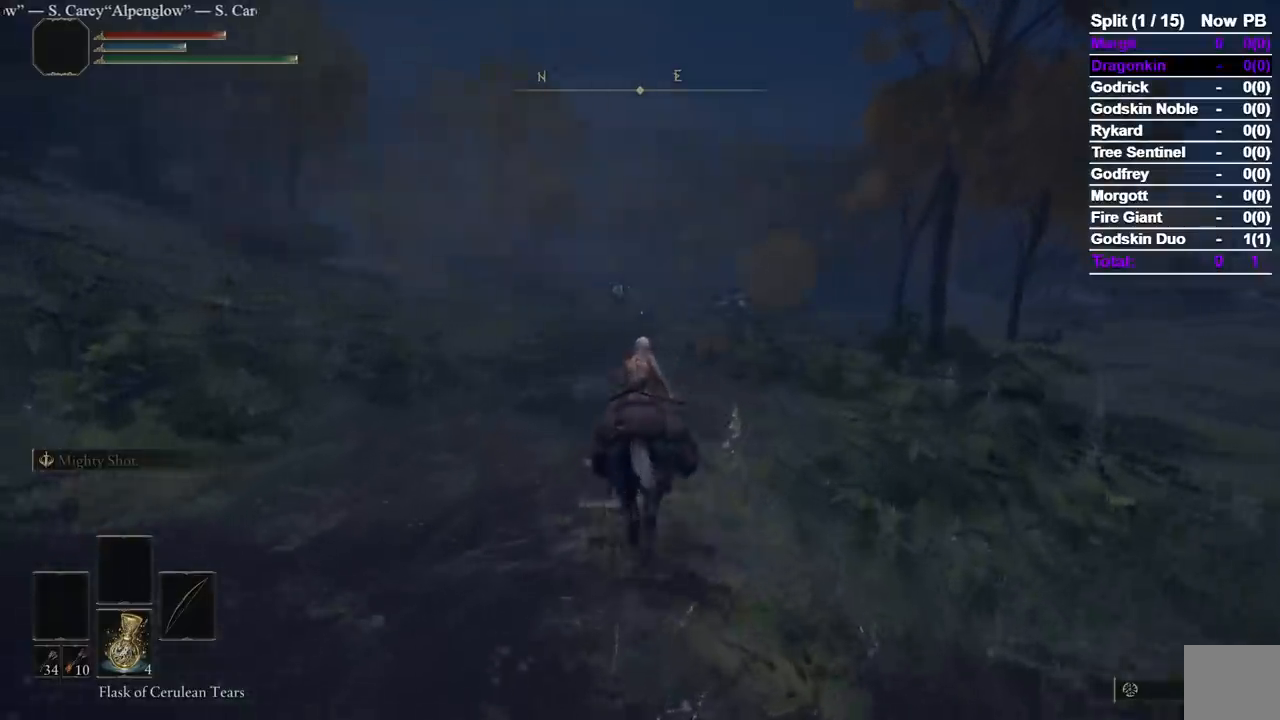
{"buttons": [], "left_stick": "up", "right_stick": "center", "events": [[217, "B", "down"], [417, "B", "up"]]}
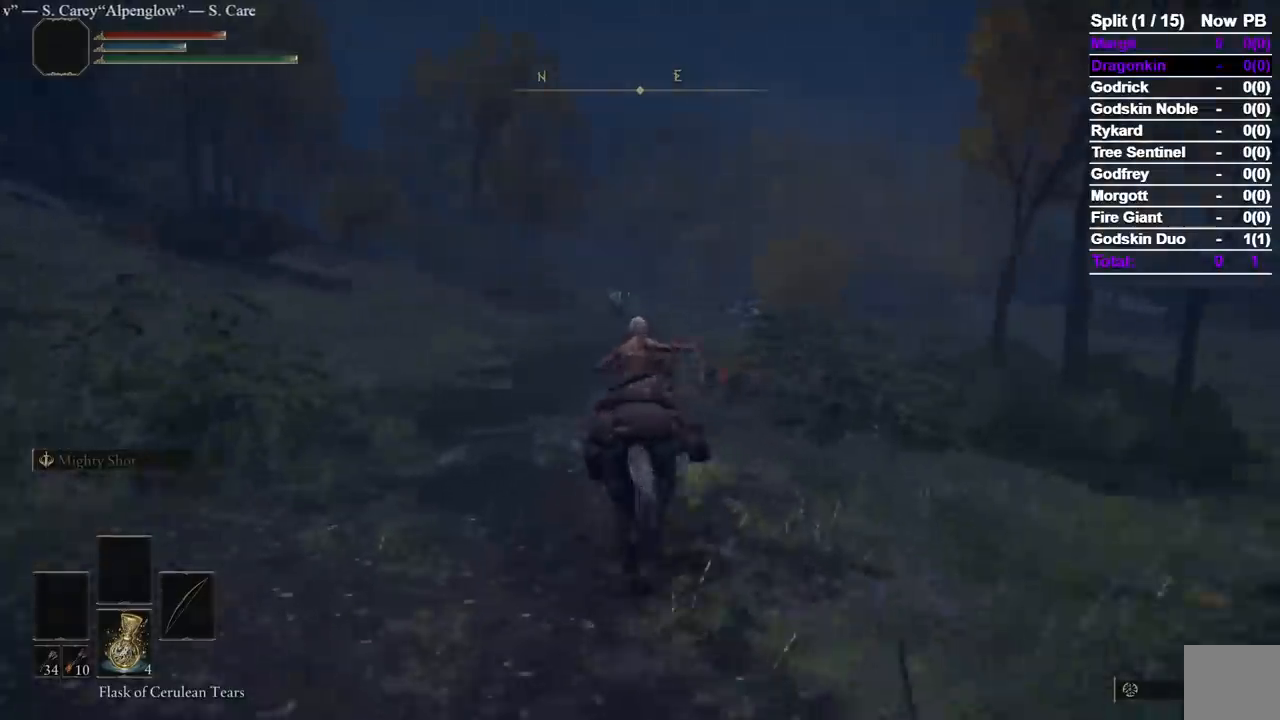
{"buttons": [], "left_stick": "up", "right_stick": "center", "events": []}
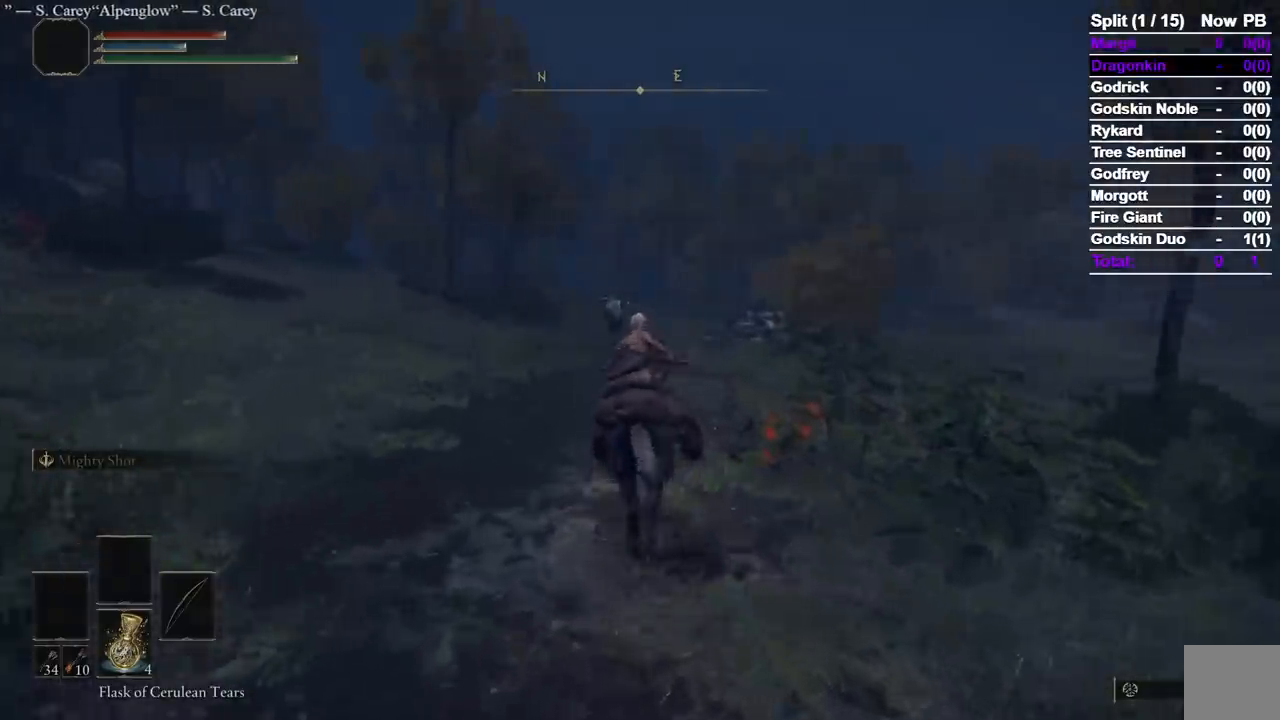
{"buttons": [], "left_stick": "up", "right_stick": "center", "events": []}
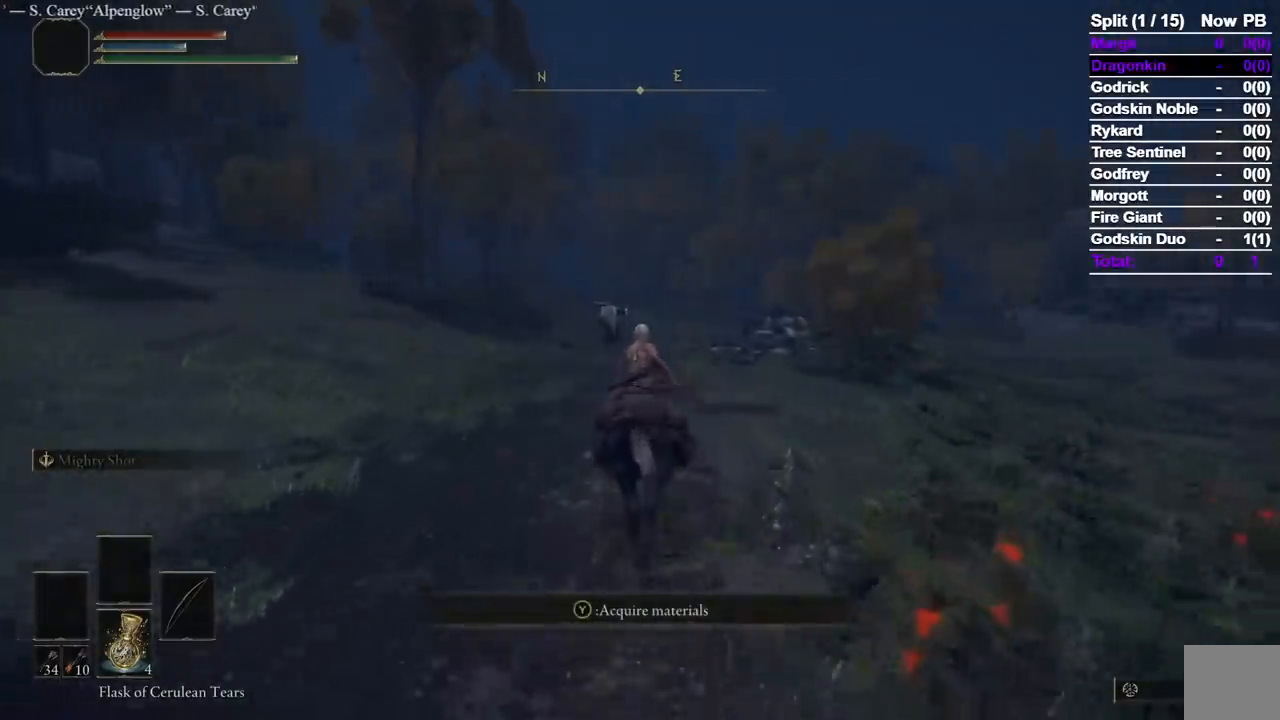
{"buttons": [], "left_stick": "up", "right_stick": "center", "events": [[100, "right_stick", "down-right"], [233, "right_stick", "center"]]}
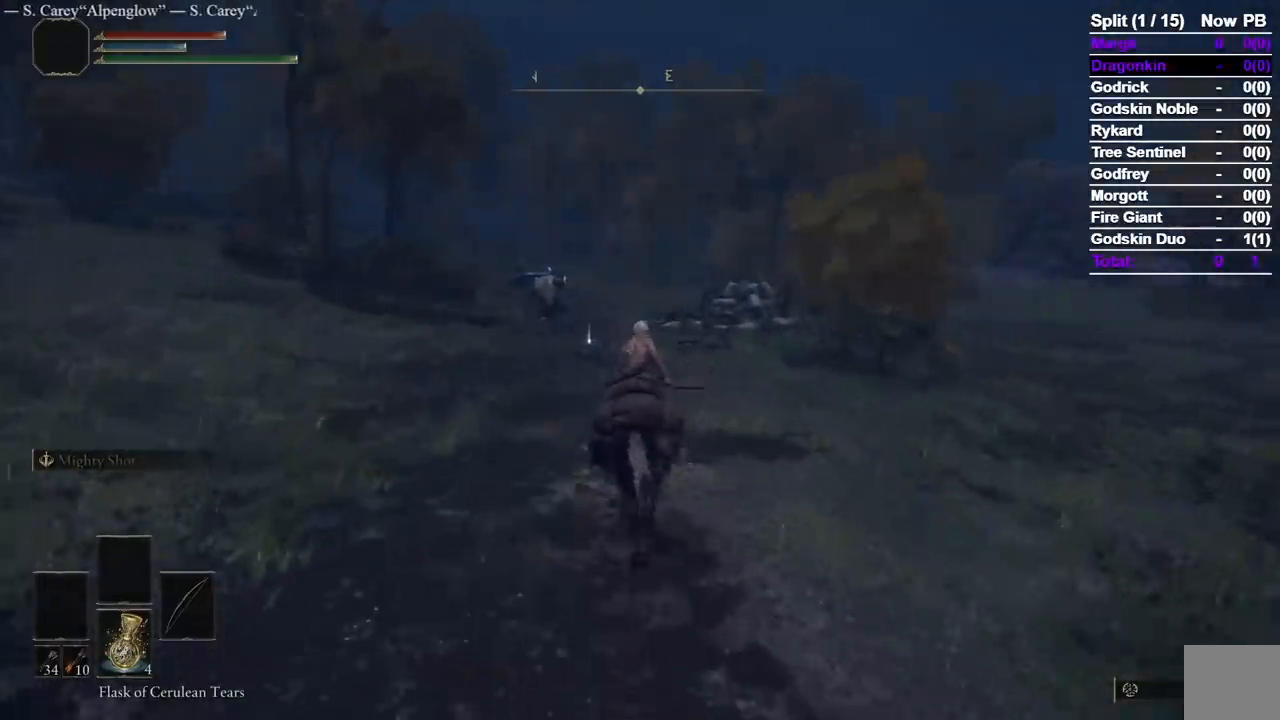
{"buttons": [], "left_stick": "up", "right_stick": "center", "events": []}
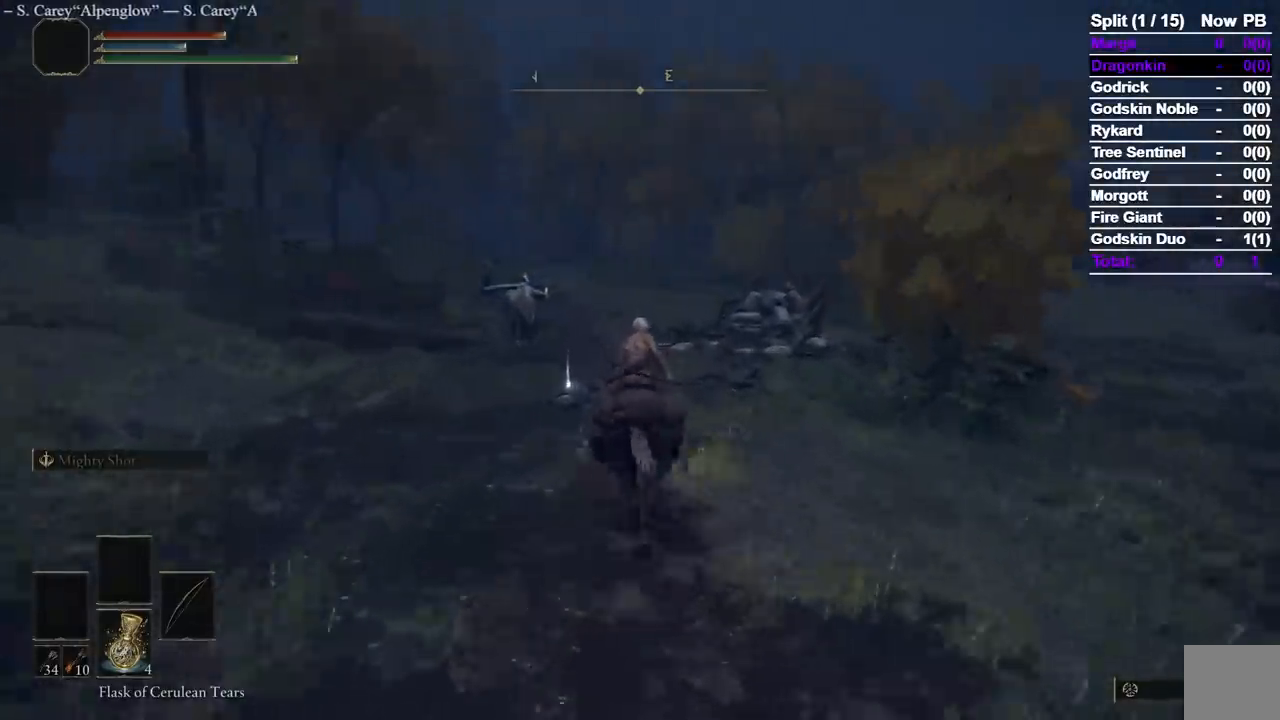
{"buttons": [], "left_stick": "up", "right_stick": "center", "events": [[233, "Y", "down"], [333, "Y", "up"], [417, "Y", "down"], [500, "Y", "up"]]}
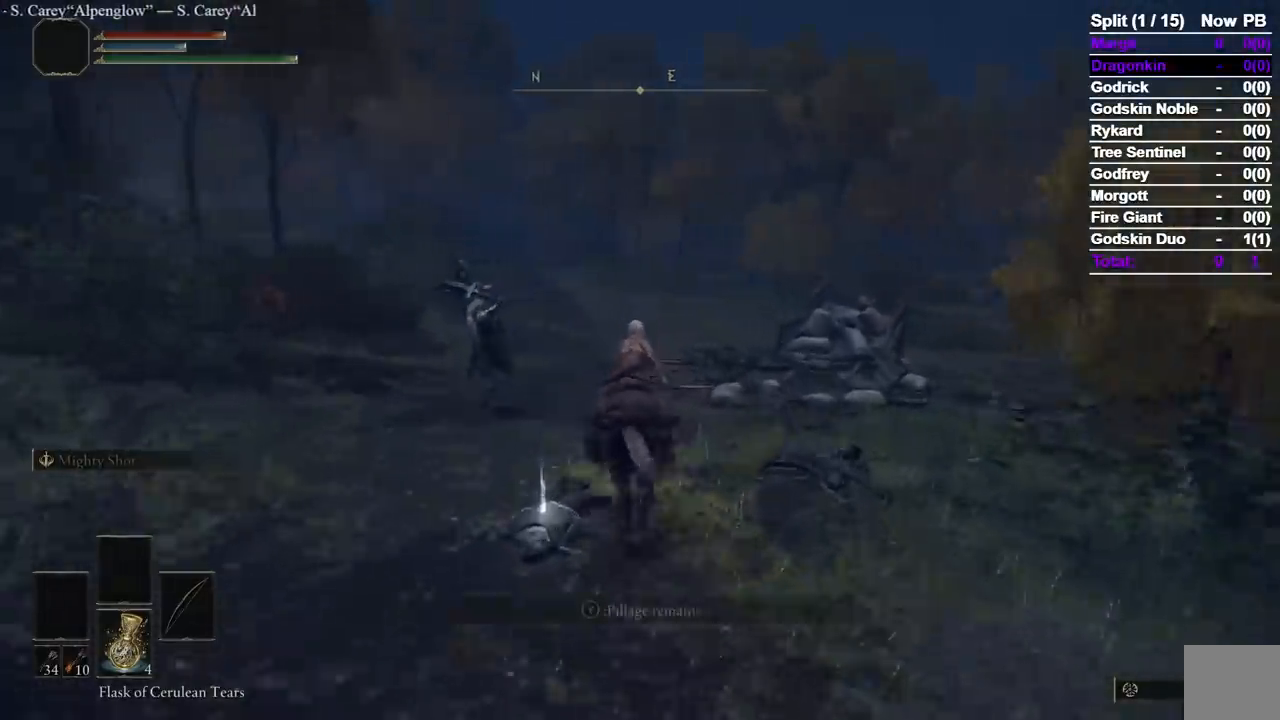
{"buttons": [], "left_stick": "up", "right_stick": "center", "events": [[100, "Y", "down"], [150, "Y", "up"], [233, "Y", "down"], [300, "Y", "up"], [383, "Y", "down"], [450, "Y", "up"]]}
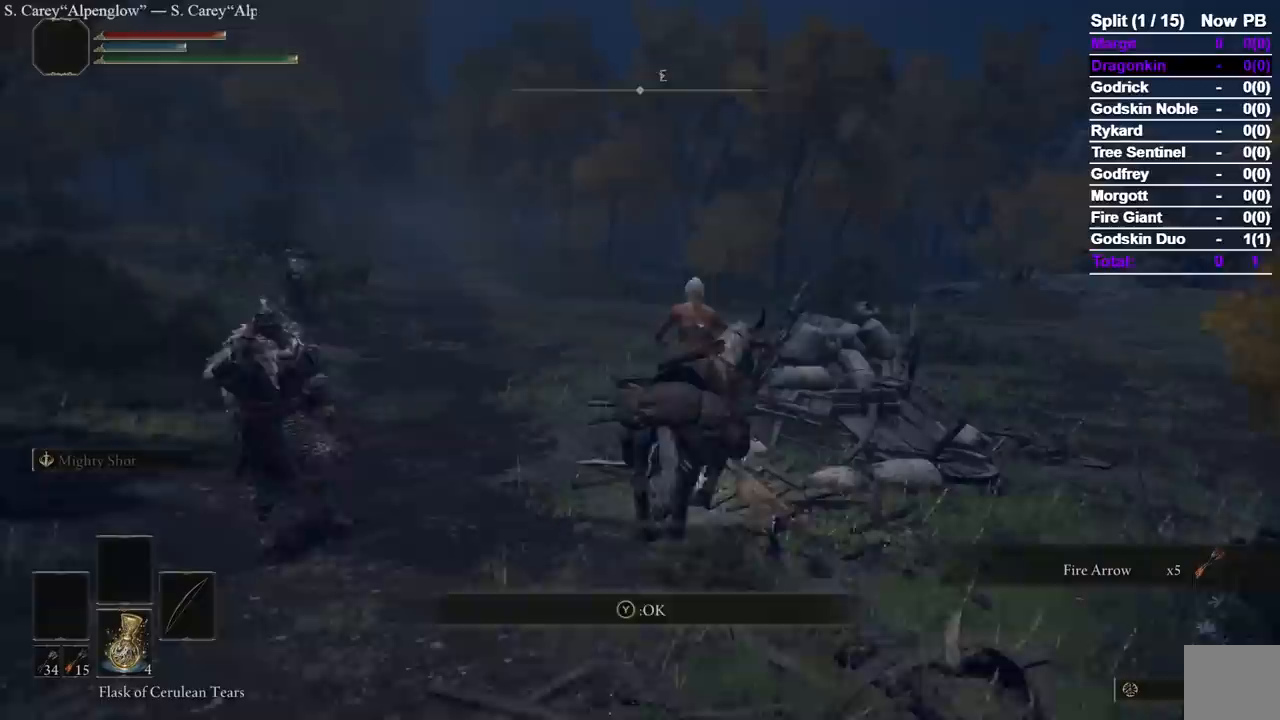
{"buttons": [], "left_stick": "up", "right_stick": "center"}
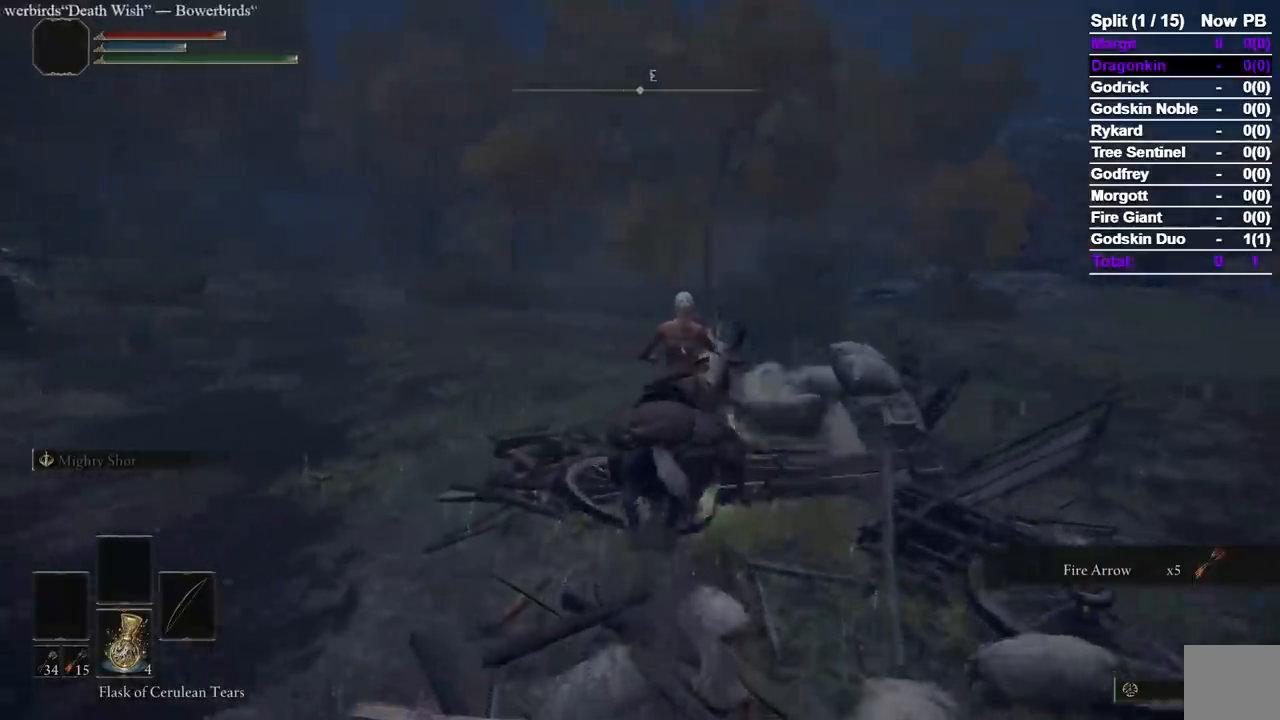
{"buttons": ["X"], "left_stick": "up", "right_stick": "center"}
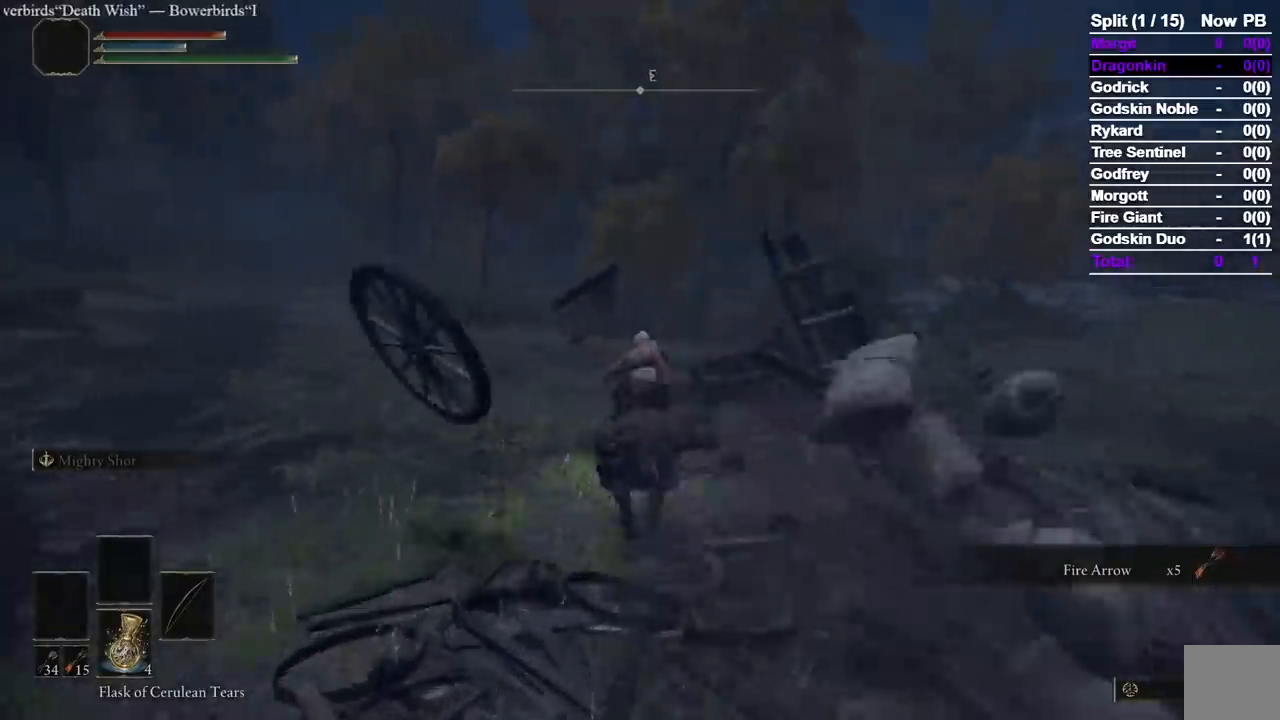
{"buttons": [], "left_stick": "up", "right_stick": "center"}
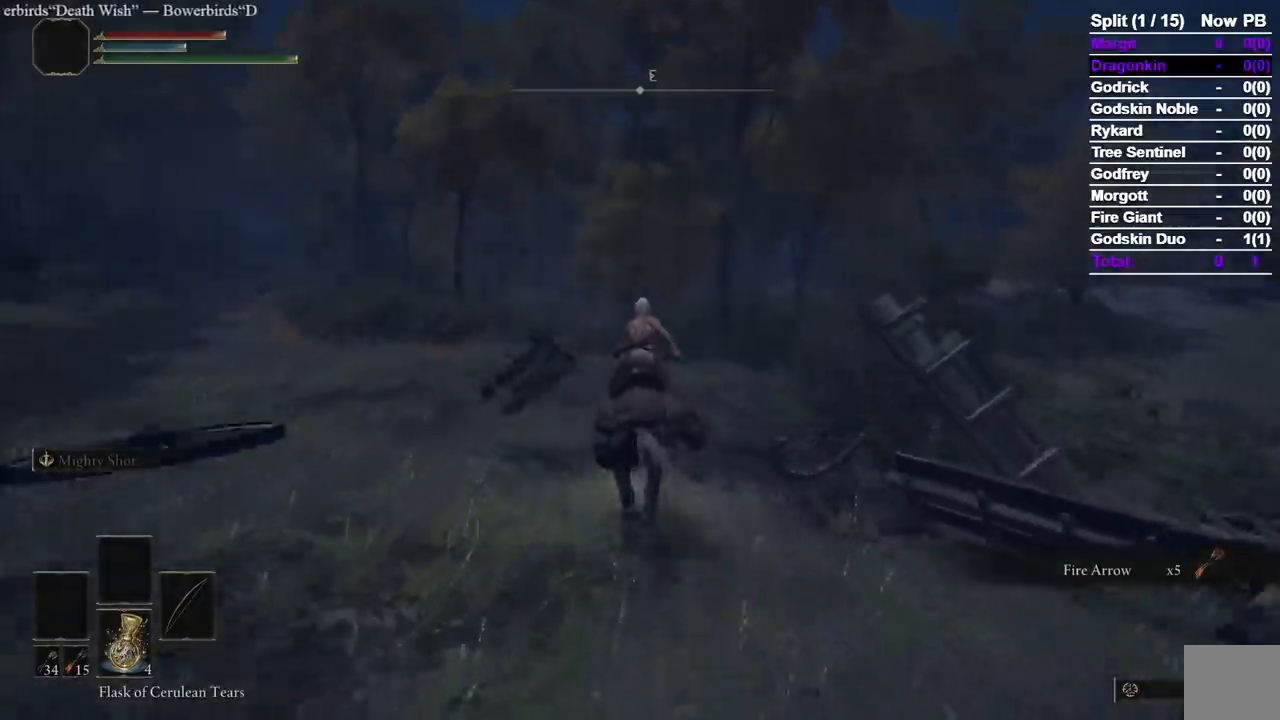
{"buttons": [], "left_stick": "up", "right_stick": "center"}
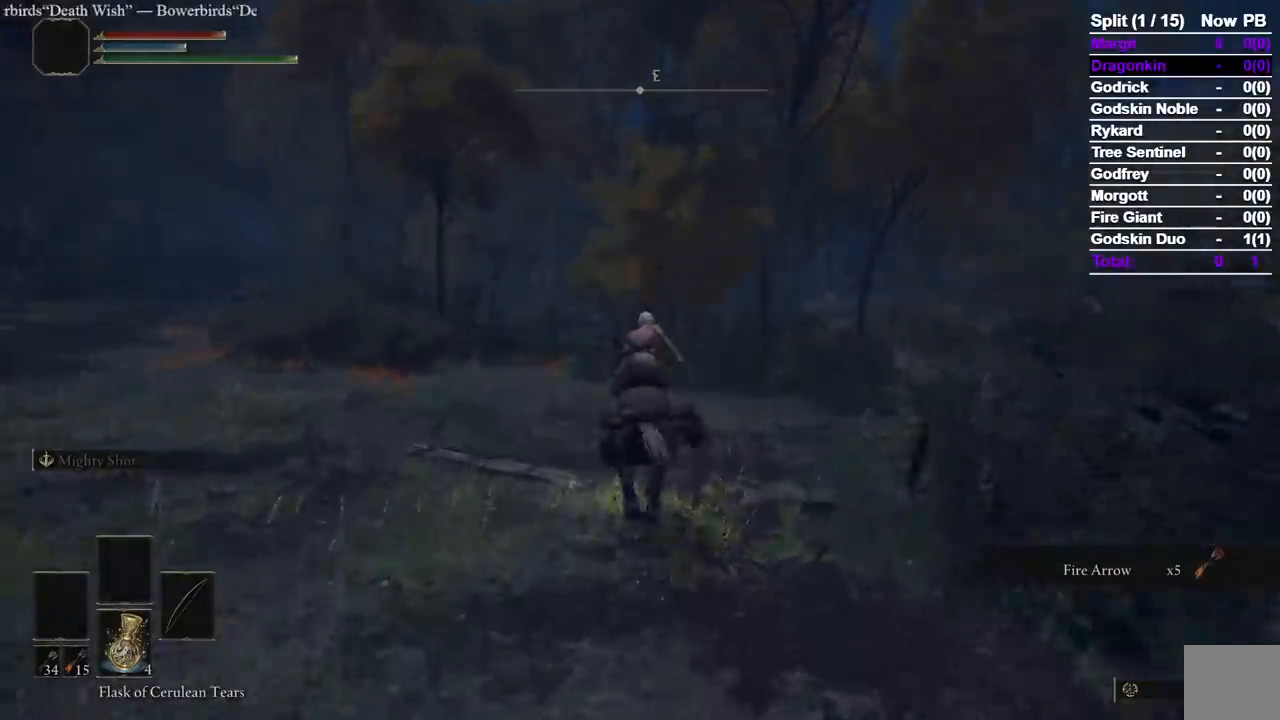
{"buttons": [], "left_stick": "up", "right_stick": "center"}
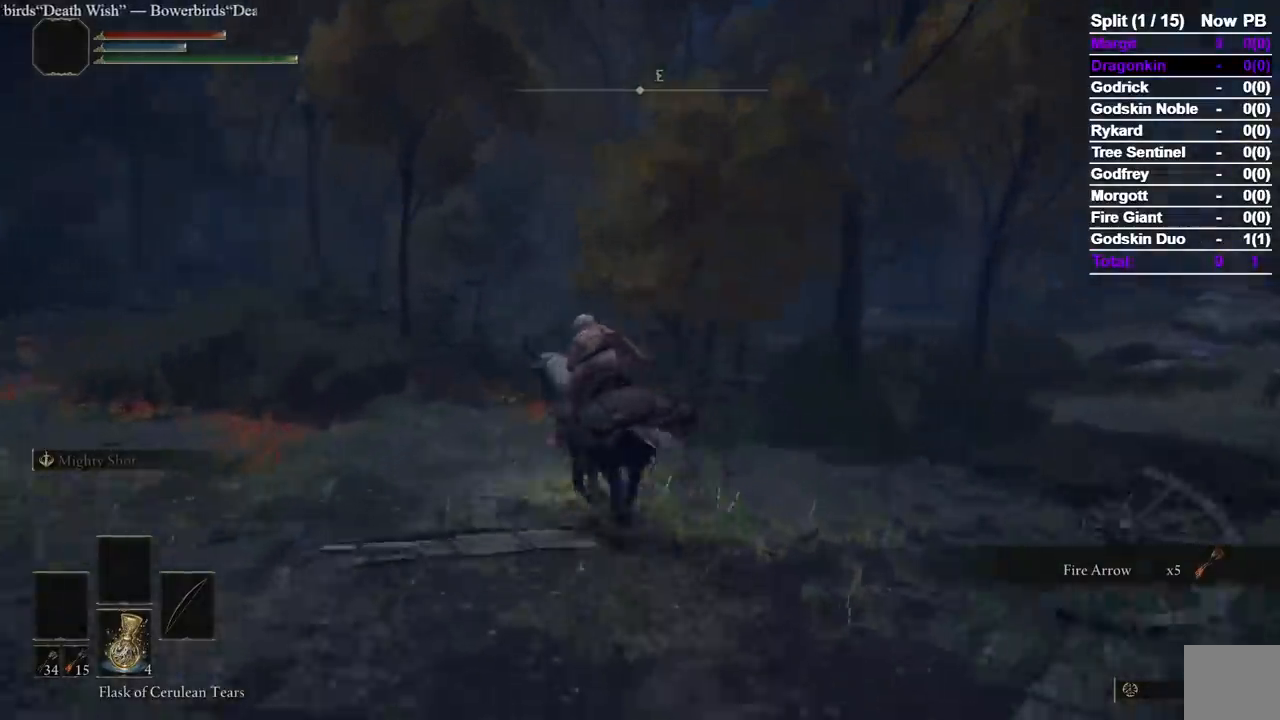
{"buttons": [], "left_stick": "up", "right_stick": "center", "events": []}
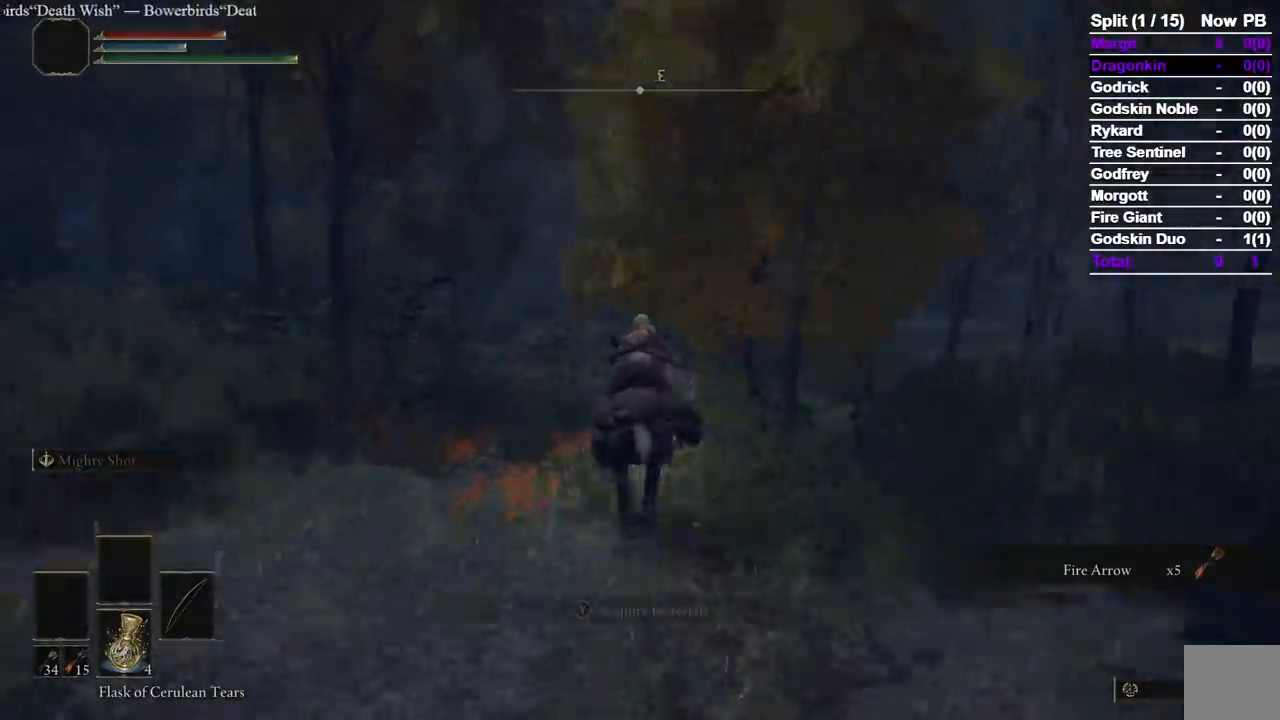
{"buttons": [], "left_stick": "up", "right_stick": "center"}
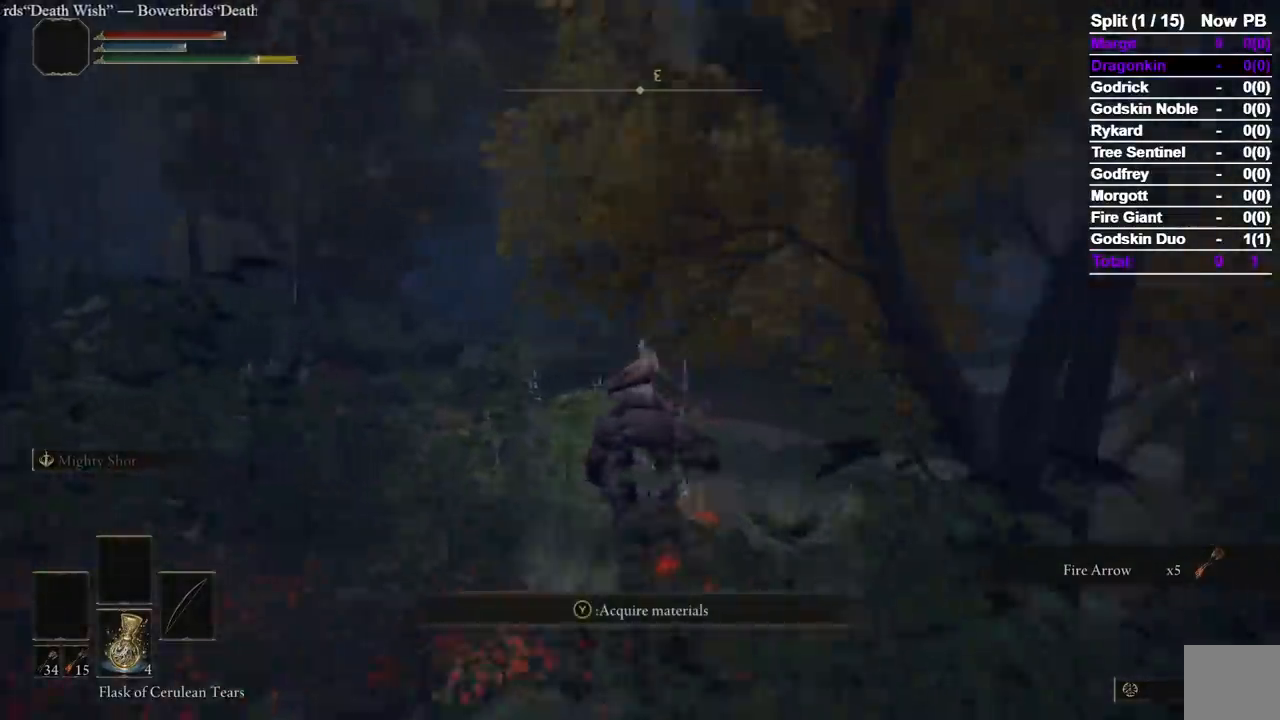
{"buttons": [], "left_stick": "up", "right_stick": "center", "events": []}
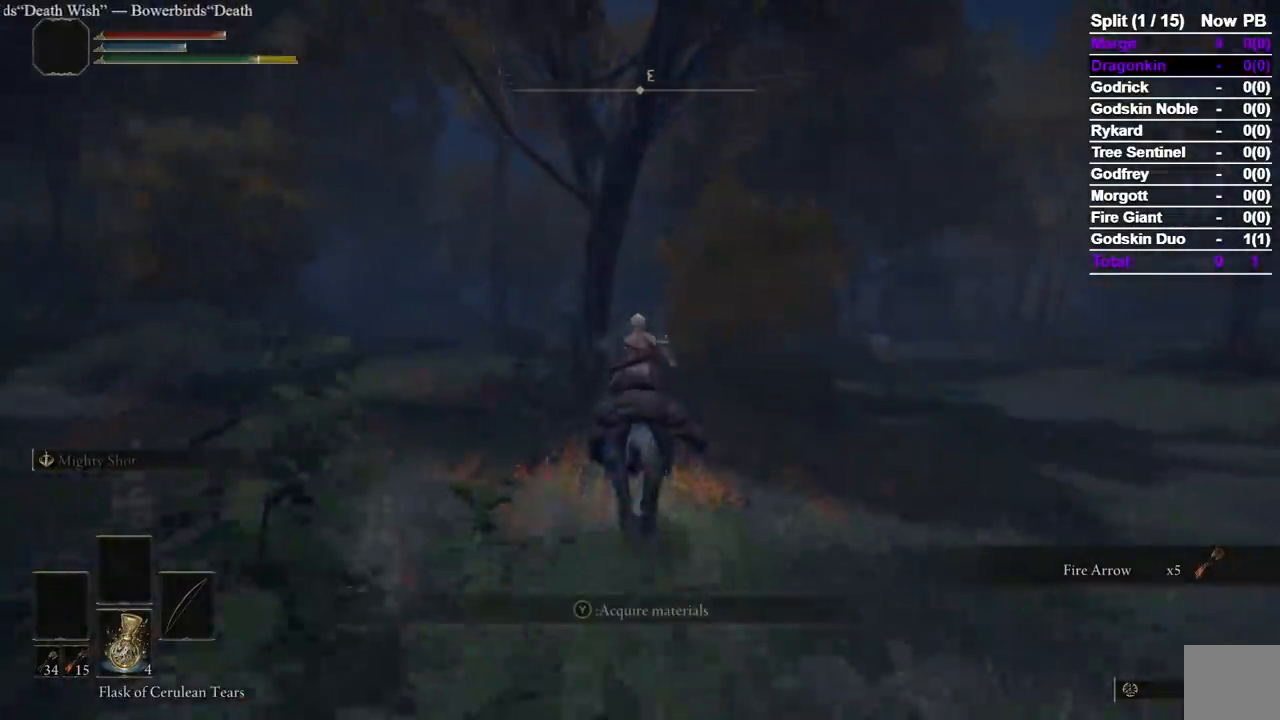
{"buttons": [], "left_stick": "up", "right_stick": "center", "events": []}
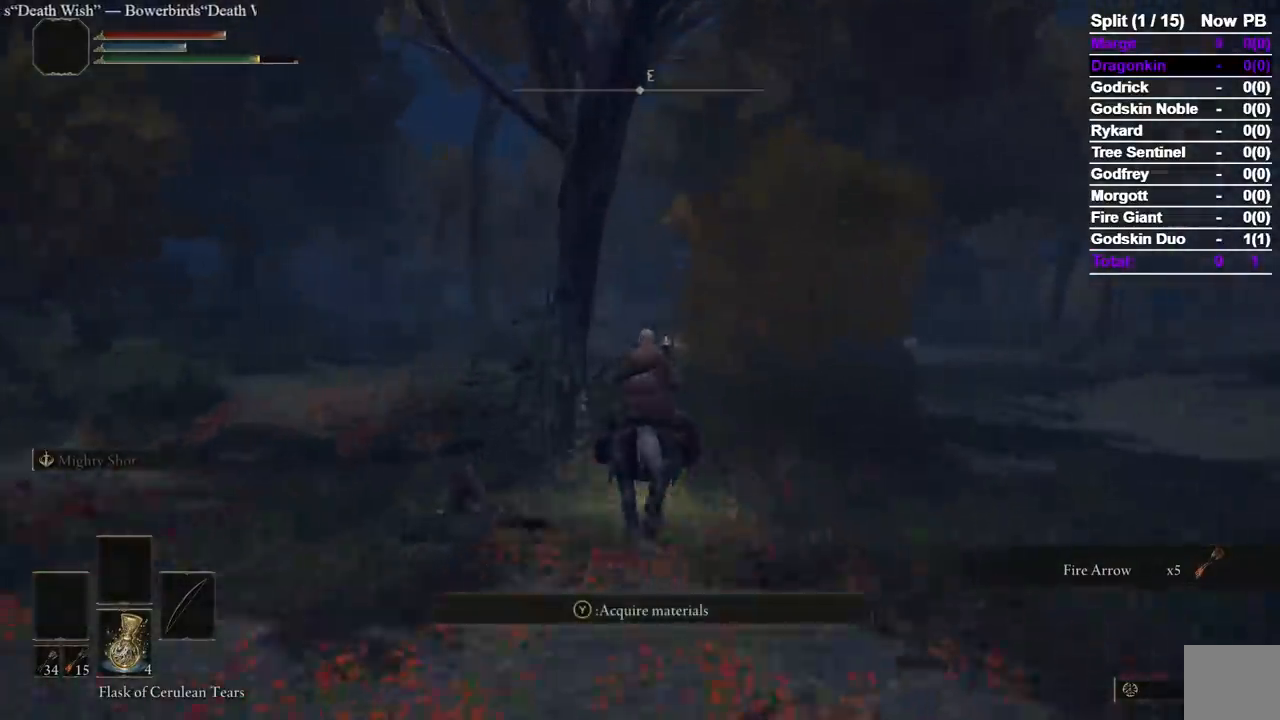
{"buttons": [], "left_stick": "up", "right_stick": "center", "events": []}
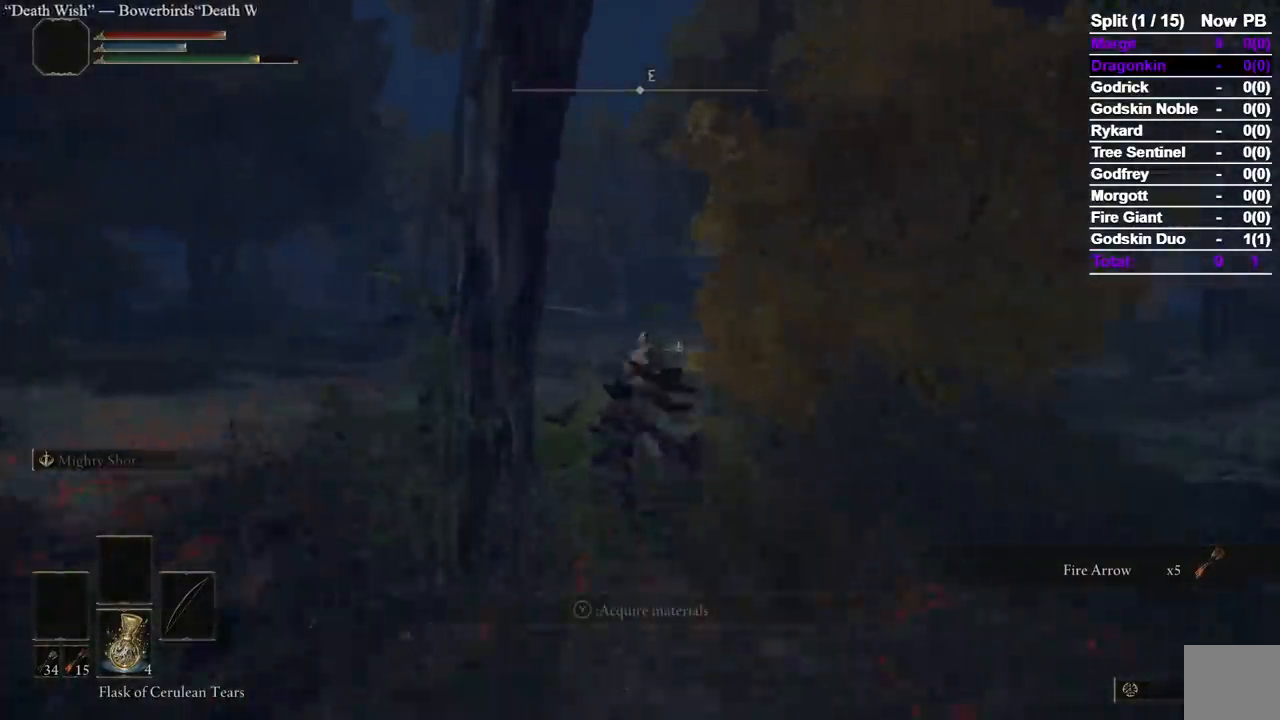
{"buttons": [], "left_stick": "up", "right_stick": "center", "events": []}
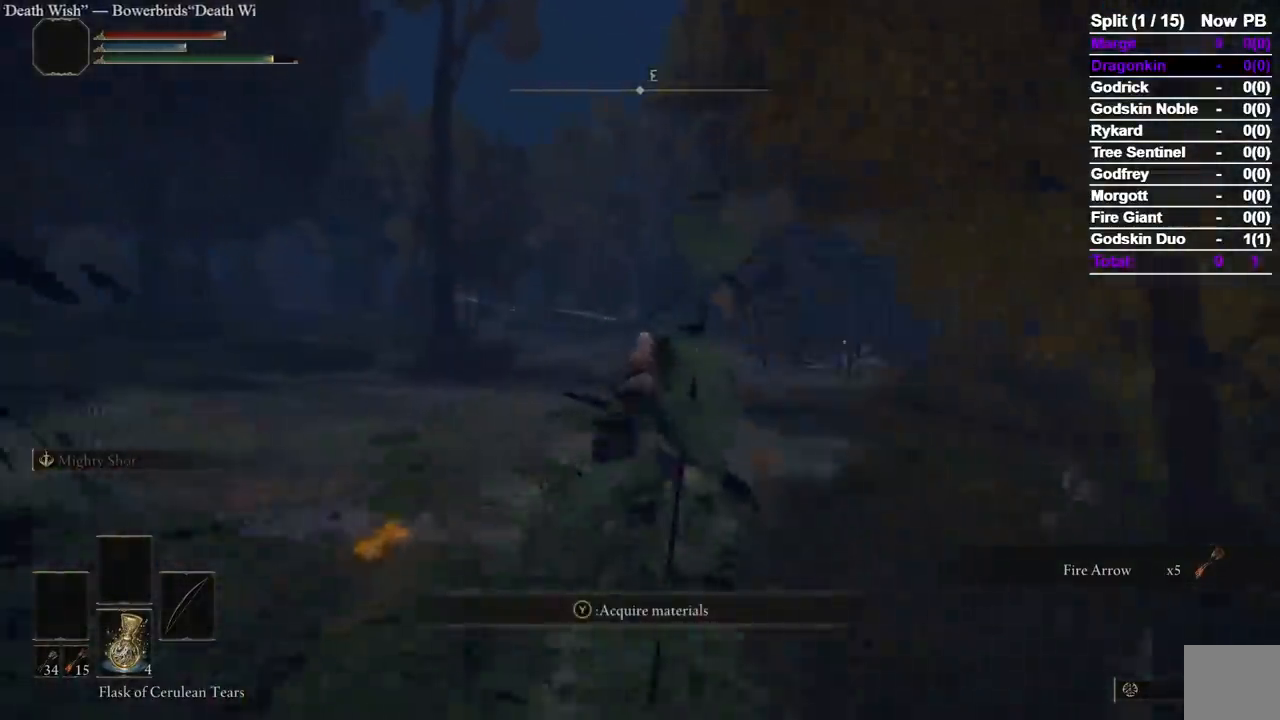
{"buttons": [], "left_stick": "up", "right_stick": "center", "events": []}
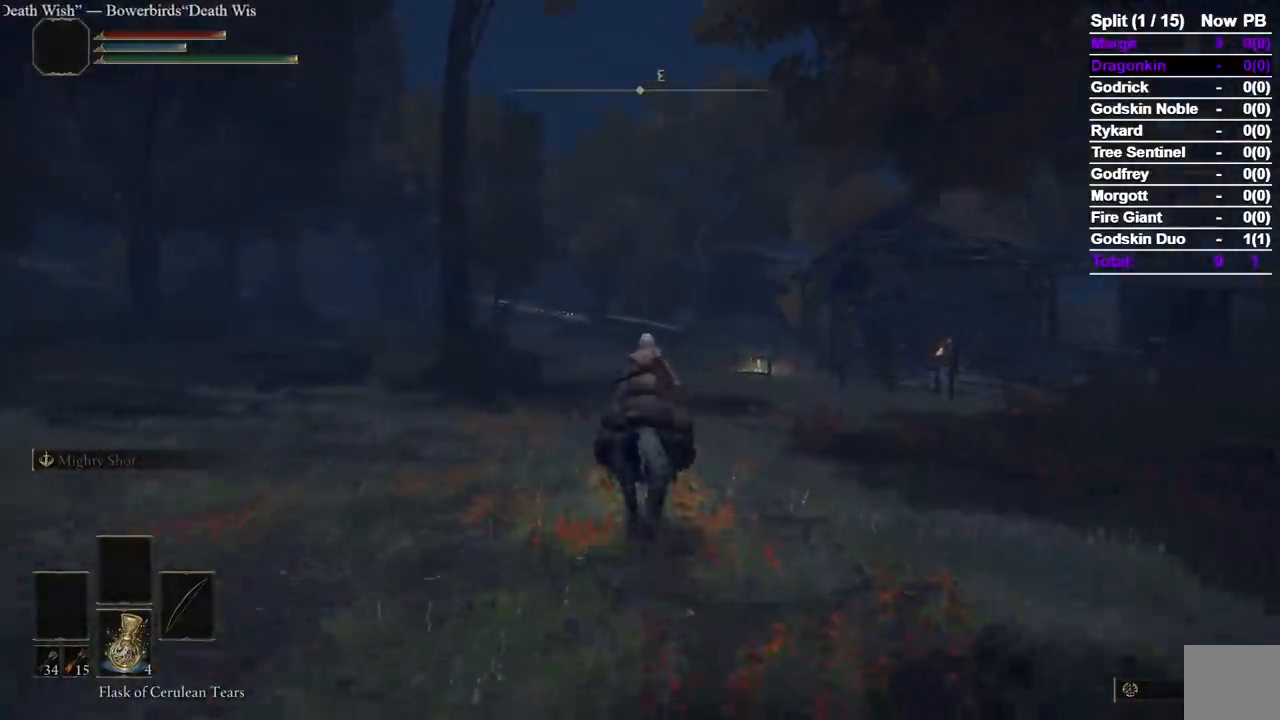
{"buttons": [], "left_stick": "up", "right_stick": "center"}
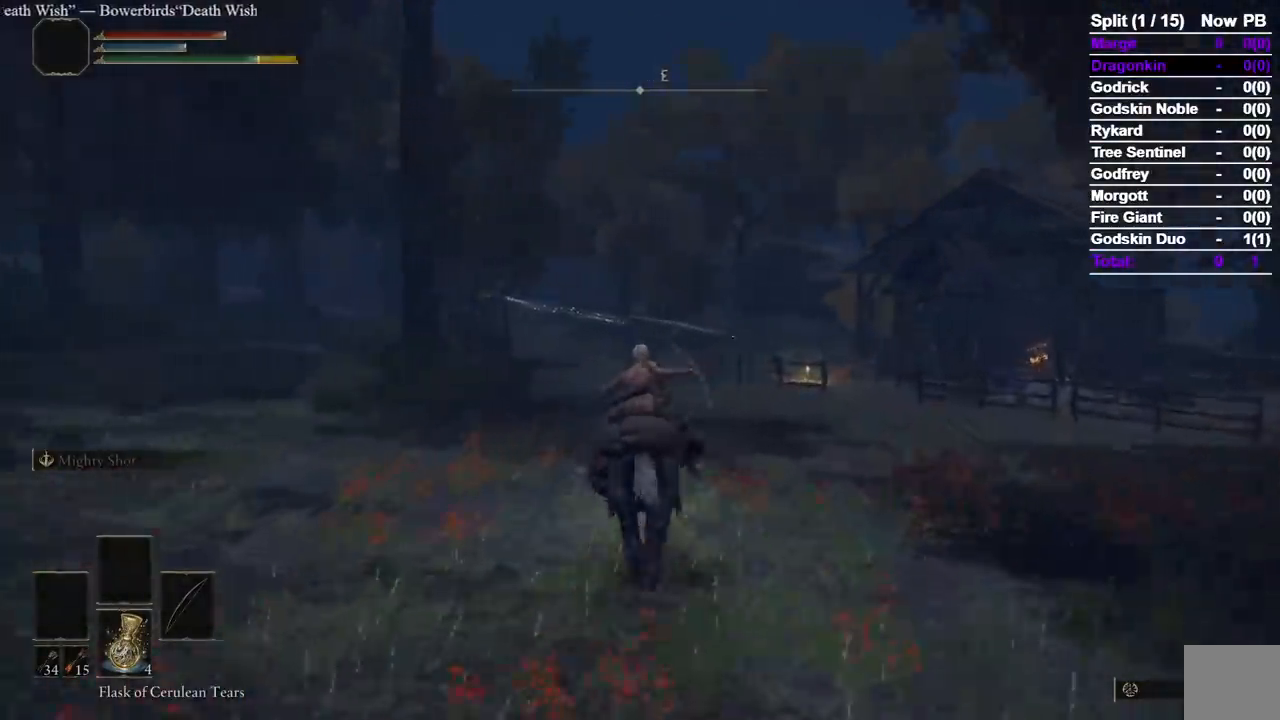
{"buttons": [], "left_stick": "up", "right_stick": "center", "events": []}
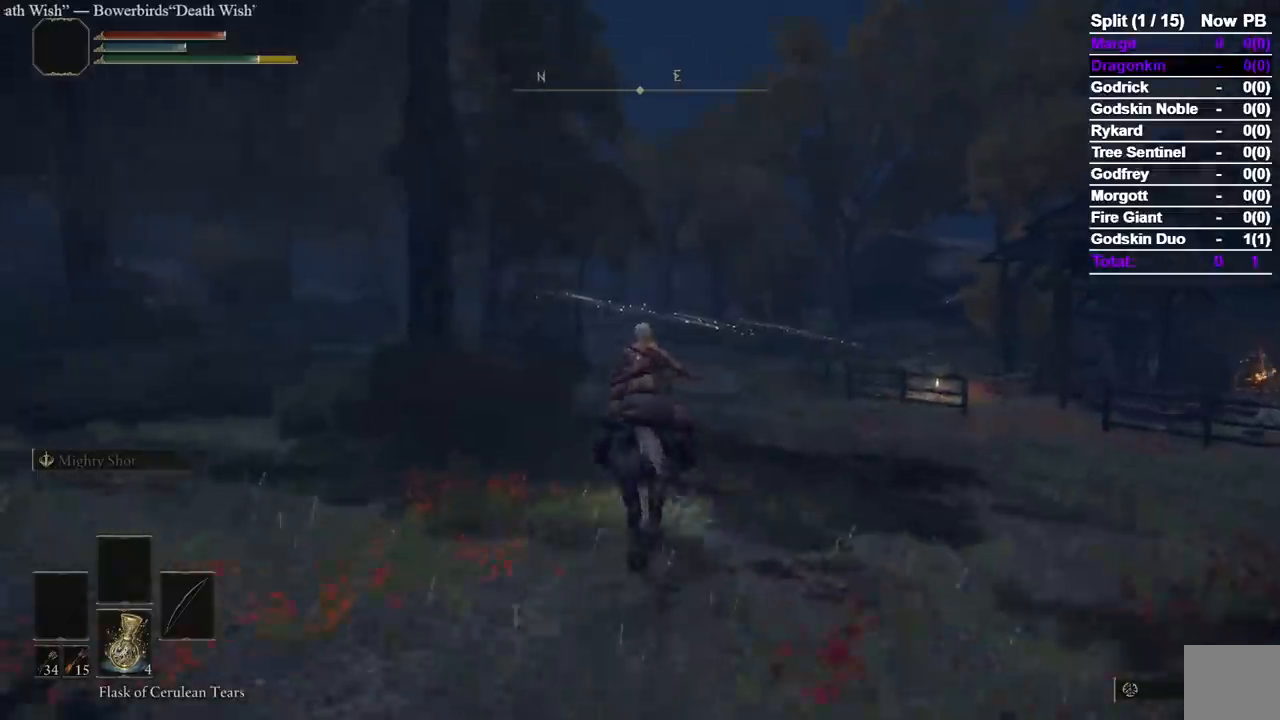
{"buttons": [], "left_stick": "up", "right_stick": "center"}
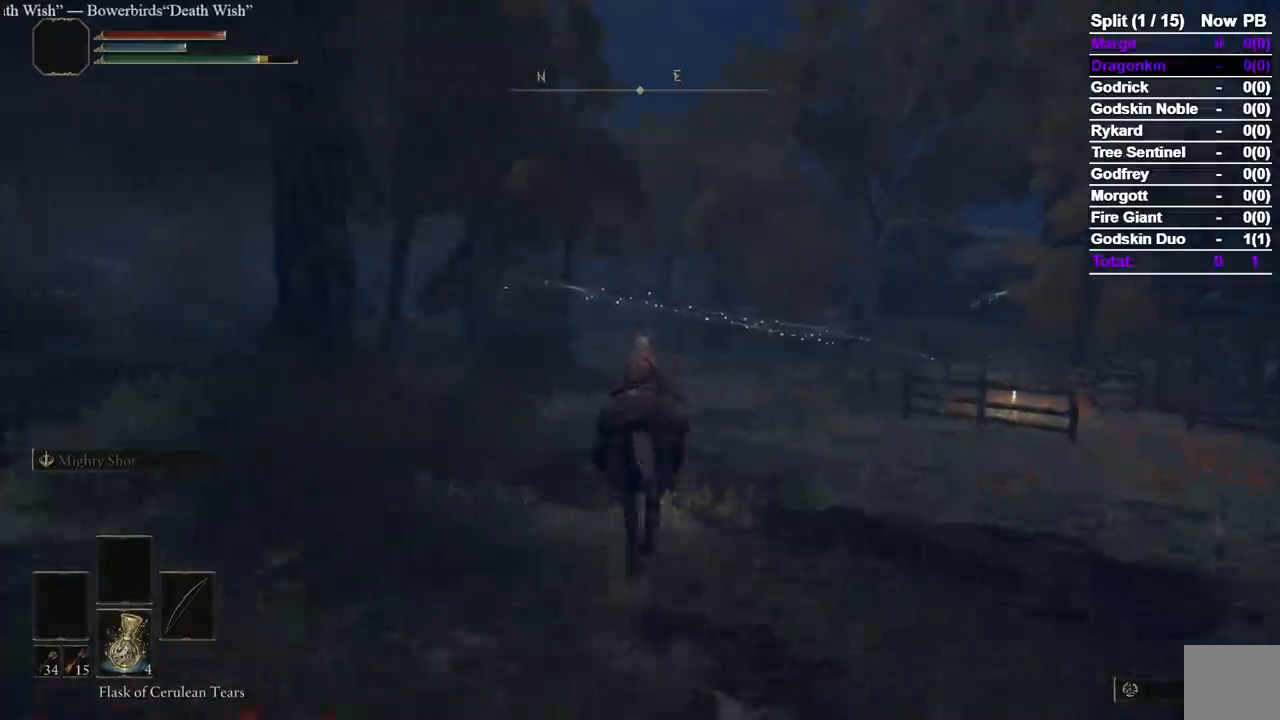
{"buttons": [], "left_stick": "up", "right_stick": "center", "events": []}
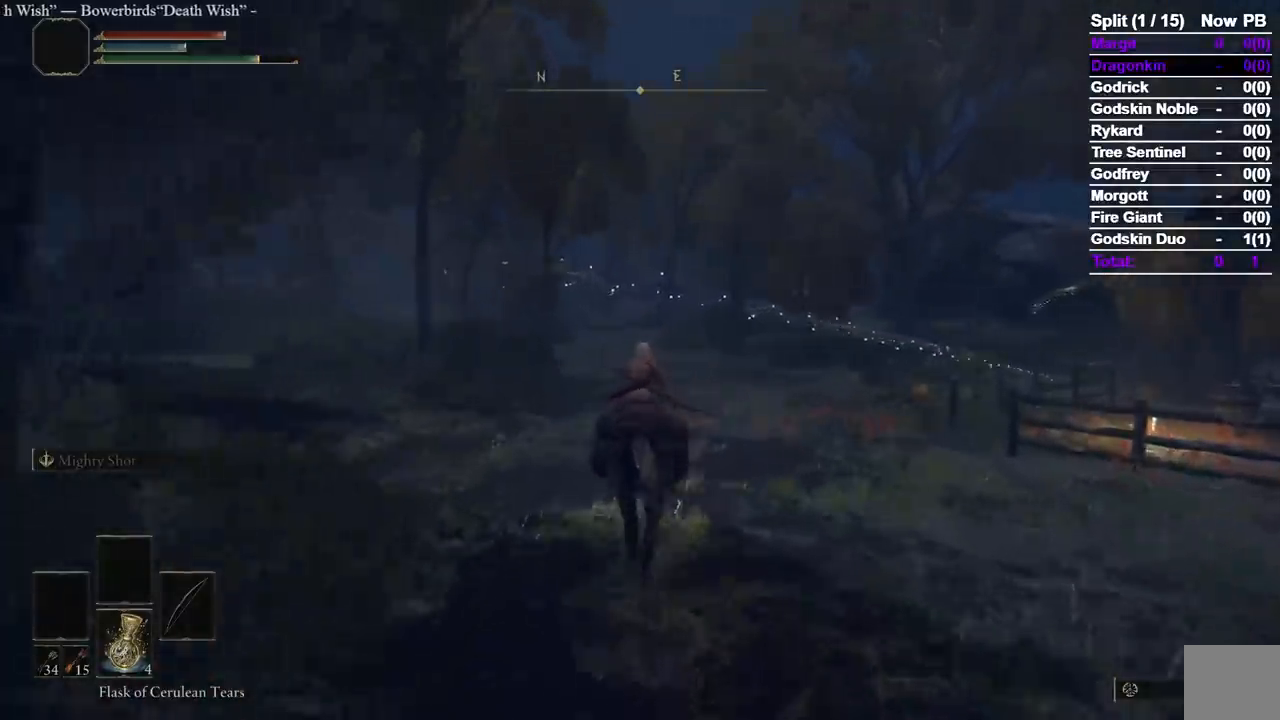
{"buttons": [], "left_stick": "up", "right_stick": "center", "events": []}
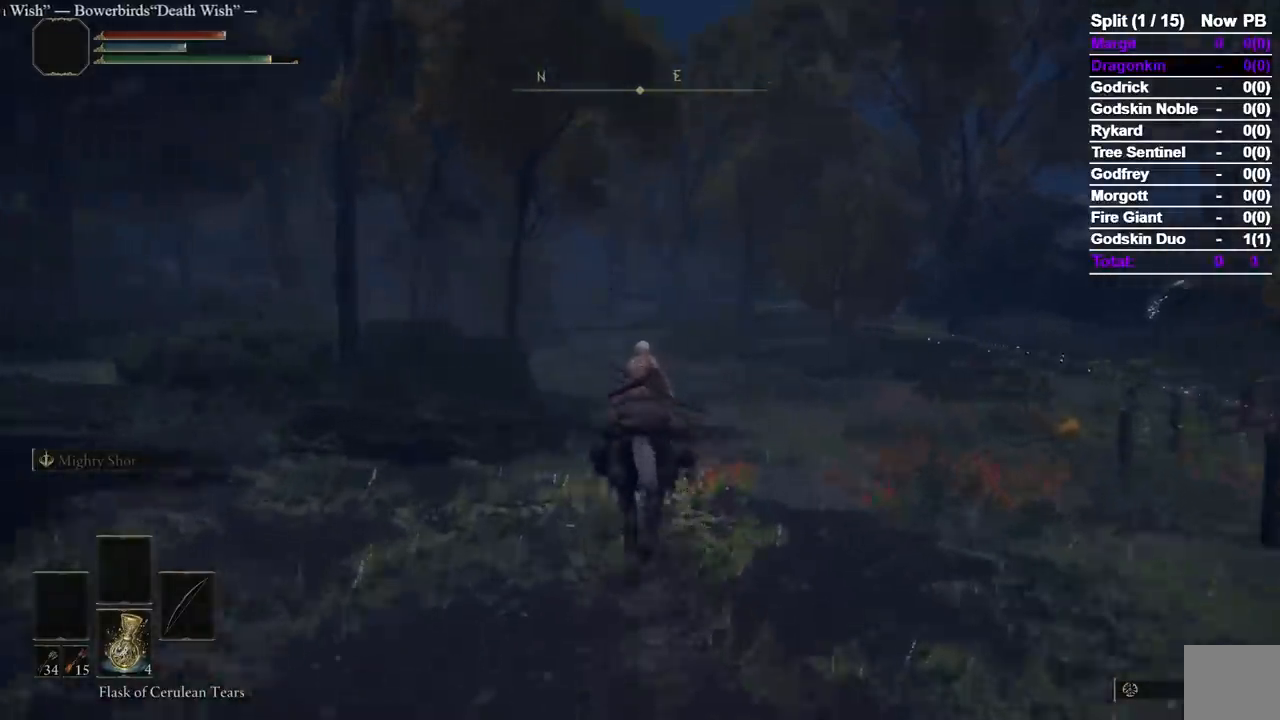
{"buttons": ["B"], "left_stick": "up", "right_stick": "center", "events": [[483, "B", "down"]]}